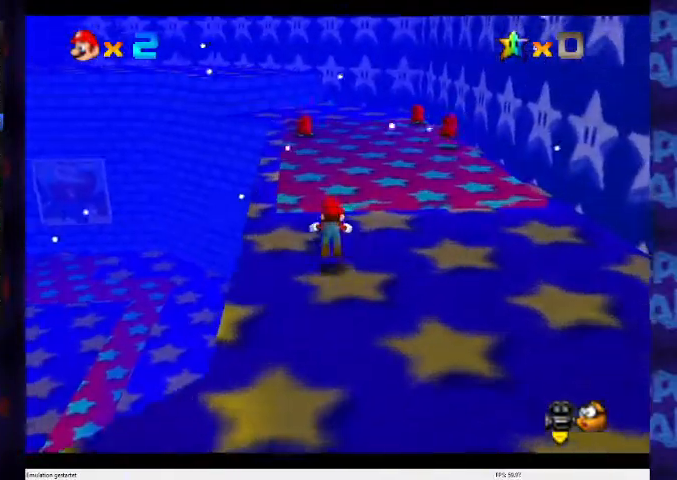
Gameplay with a controller (Nintendo layout); each line is a JSON object with the inputs held at the frame after it. "events" lists button and stick changes between this image and that frame as [ms after this image, input, new state], when the widget could be followed in between. Not read: L3 R3 Z.
{"buttons": [], "left_stick": "up", "events": [[200, "B", "up"], [333, "A", "down"], [500, "A", "up"]]}
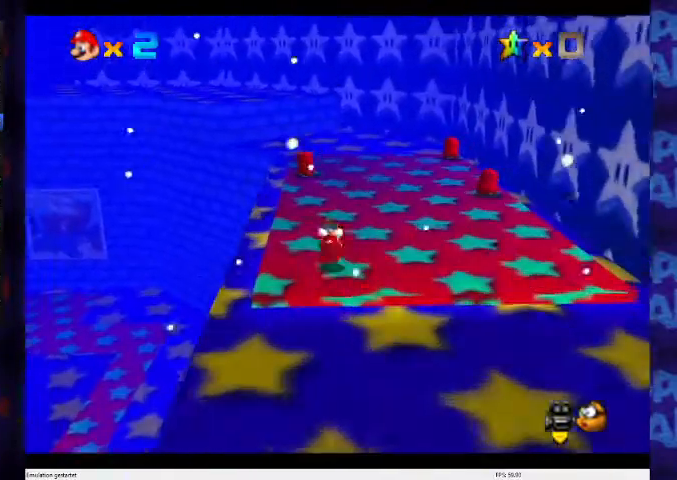
{"buttons": ["B"], "left_stick": "up", "events": [[400, "B", "down"]]}
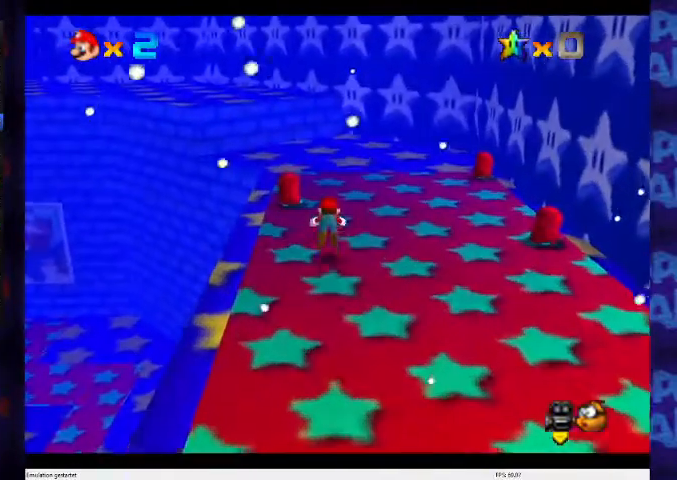
{"buttons": [], "left_stick": "up", "events": [[67, "B", "up"], [267, "A", "down"], [333, "A", "up"], [400, "A", "down"], [500, "A", "up"]]}
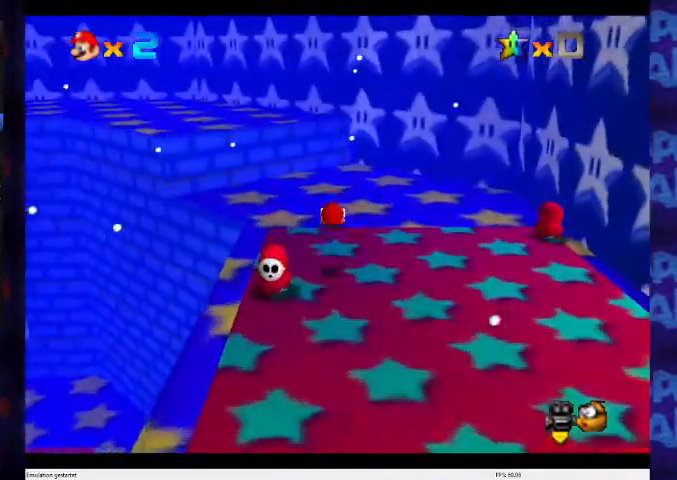
{"buttons": ["A", "B"], "left_stick": "up", "events": [[100, "C_DOWN", "down"], [100, "C_RIGHT", "down"], [167, "C_DOWN", "up"], [267, "C_RIGHT", "up"], [500, "A", "down"], [500, "B", "down"]]}
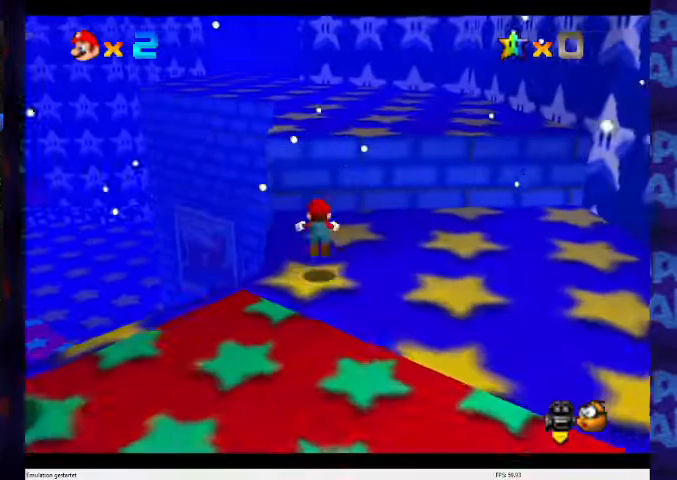
{"buttons": ["A", "B"], "left_stick": "up", "events": []}
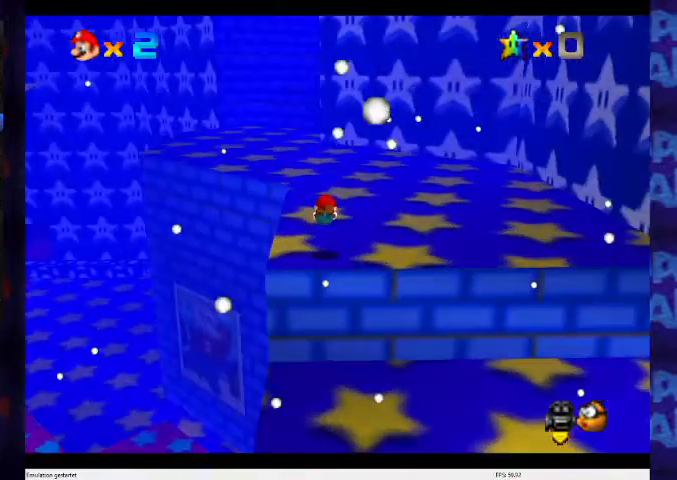
{"buttons": ["A", "B"], "left_stick": "up", "events": [[100, "A", "up"], [100, "B", "up"], [200, "A", "down"], [200, "B", "down"], [267, "A", "up"], [333, "A", "down"]]}
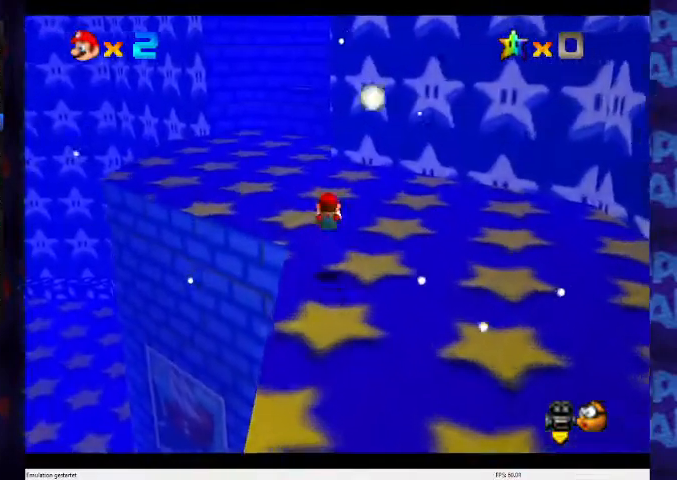
{"buttons": ["B"], "left_stick": "up", "events": [[33, "left_stick", "up-left"], [233, "left_stick", "up"], [267, "A", "up"]]}
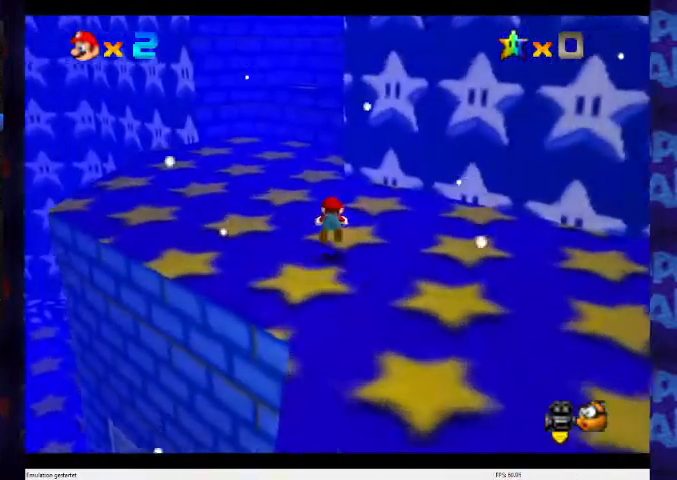
{"buttons": ["A"], "left_stick": "up", "events": [[233, "A", "down"], [233, "B", "up"]]}
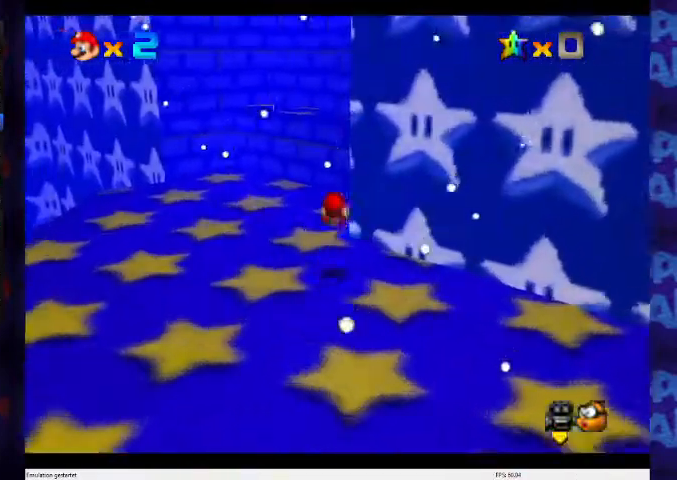
{"buttons": ["A"], "left_stick": "center", "events": [[167, "A", "up"], [267, "A", "down"], [467, "left_stick", "center"]]}
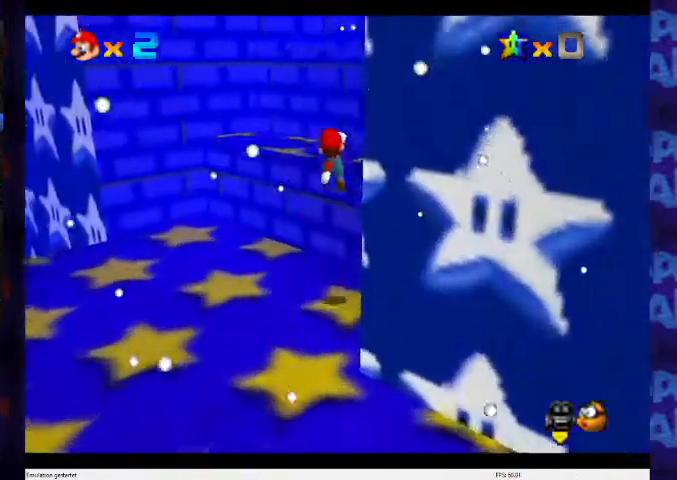
{"buttons": ["A"], "left_stick": "down", "events": [[167, "left_stick", "right"], [333, "left_stick", "center"], [367, "A", "up"], [467, "left_stick", "down"], [500, "A", "down"]]}
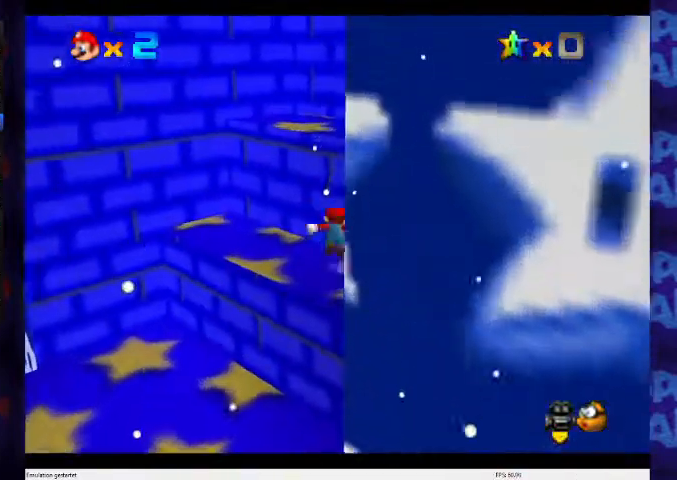
{"buttons": [], "left_stick": "right", "events": [[33, "left_stick", "center"], [233, "B", "down"], [400, "left_stick", "right"], [467, "A", "up"], [467, "B", "up"]]}
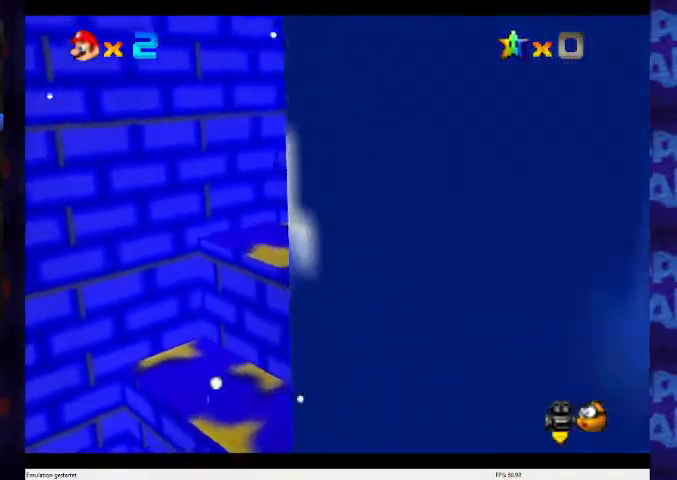
{"buttons": ["A", "B"], "left_stick": "right", "events": [[100, "left_stick", "up"], [167, "left_stick", "center"], [200, "A", "down"], [433, "left_stick", "right"], [500, "B", "down"]]}
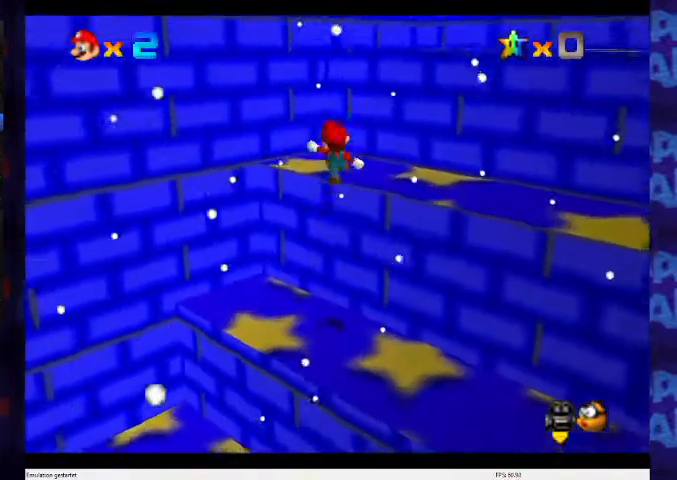
{"buttons": ["A"], "left_stick": "center", "events": [[33, "left_stick", "up-right"], [233, "A", "up"], [233, "B", "up"], [367, "left_stick", "up"], [433, "A", "down"], [500, "left_stick", "center"]]}
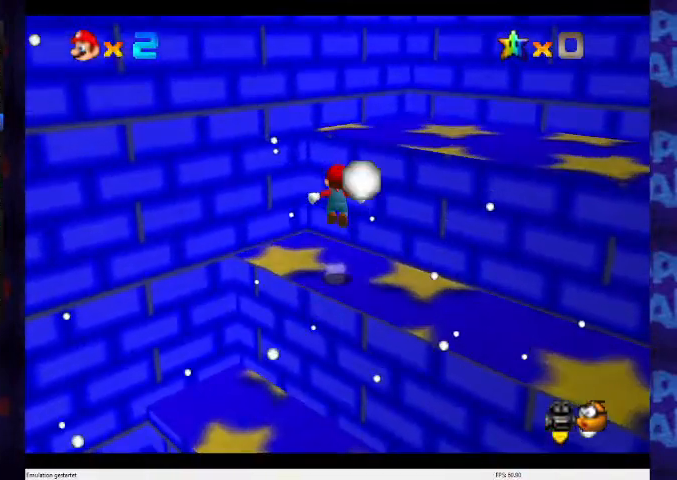
{"buttons": [], "left_stick": "up-right", "events": [[100, "left_stick", "right"], [267, "B", "down"], [267, "left_stick", "up-right"], [433, "B", "up"], [467, "A", "up"]]}
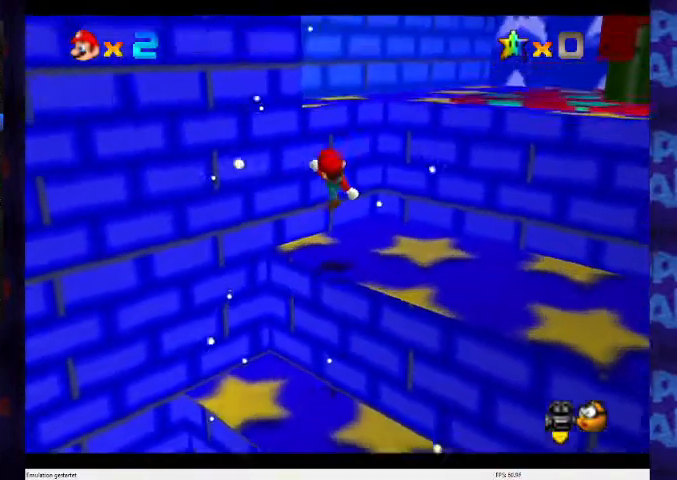
{"buttons": ["A"], "left_stick": "center", "events": [[267, "A", "down"], [267, "left_stick", "center"]]}
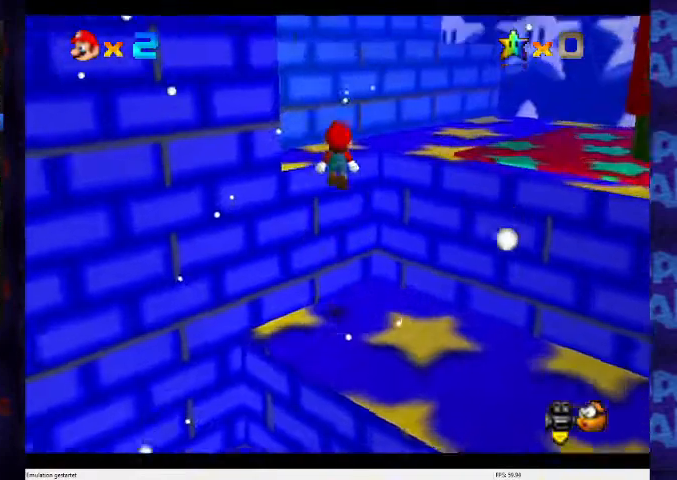
{"buttons": ["A"], "left_stick": "center", "events": [[67, "B", "down"], [167, "left_stick", "up"], [267, "A", "up"], [267, "B", "up"], [400, "left_stick", "up-right"], [467, "A", "down"], [500, "left_stick", "center"]]}
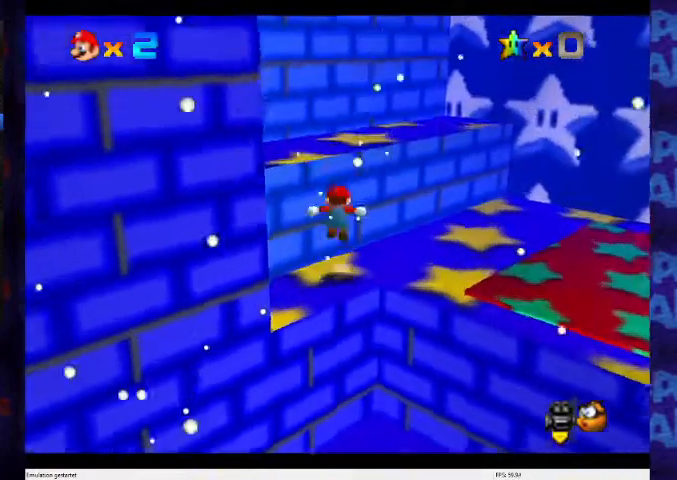
{"buttons": [], "left_stick": "up-right", "events": [[233, "B", "down"], [367, "B", "up"], [400, "A", "up"], [400, "left_stick", "up-right"]]}
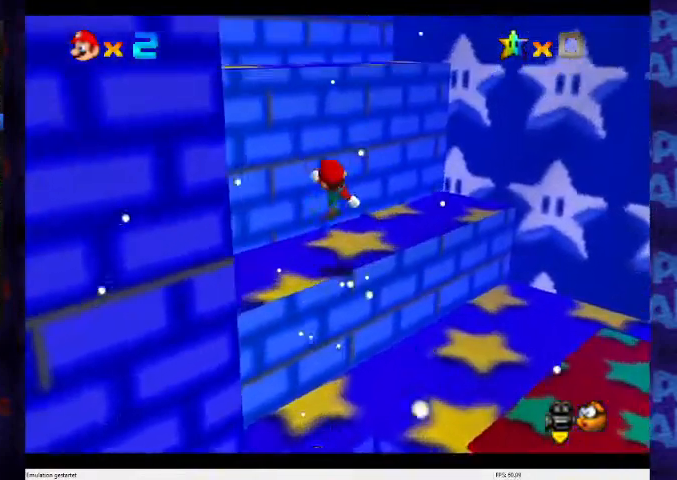
{"buttons": ["A"], "left_stick": "up", "events": [[100, "left_stick", "up"], [200, "A", "down"], [233, "left_stick", "center"], [500, "left_stick", "up"]]}
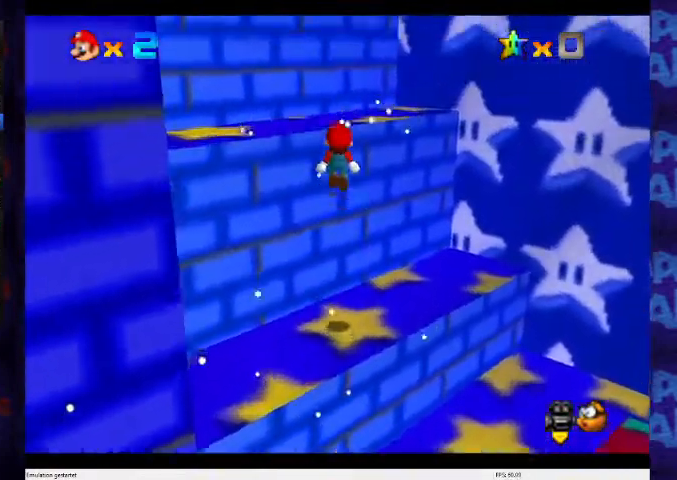
{"buttons": ["A"], "left_stick": "center", "events": [[133, "B", "down"], [367, "A", "up"], [367, "B", "up"], [367, "left_stick", "up-left"], [467, "A", "down"], [500, "left_stick", "center"]]}
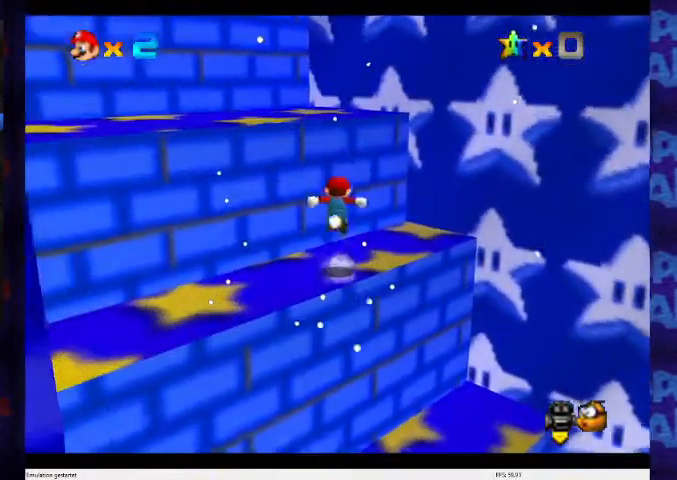
{"buttons": [], "left_stick": "up-left", "events": [[233, "left_stick", "up-left"], [267, "B", "down"], [400, "B", "up"], [433, "A", "up"]]}
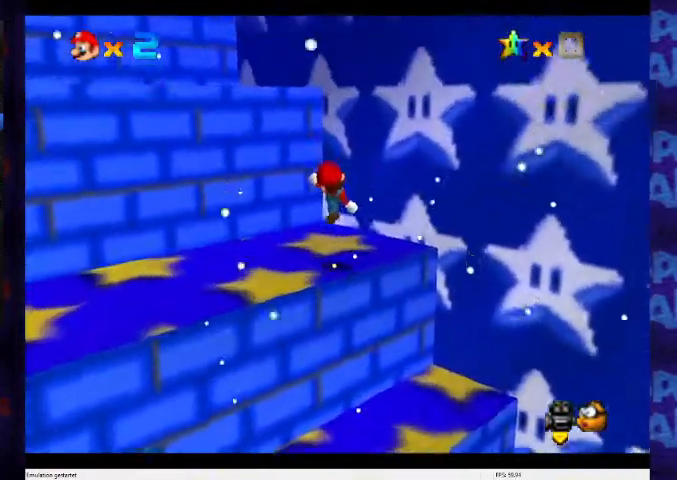
{"buttons": [], "left_stick": "down", "events": [[200, "left_stick", "down"]]}
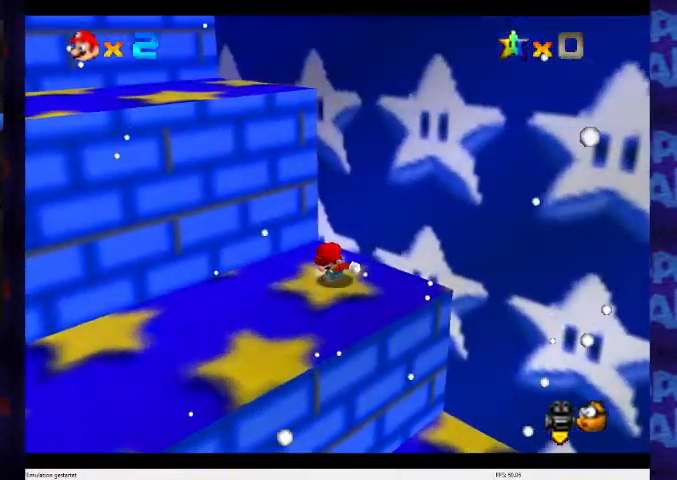
{"buttons": [], "left_stick": "center", "events": [[100, "left_stick", "up"], [167, "A", "down"], [167, "left_stick", "up-left"], [433, "left_stick", "center"], [467, "A", "up"]]}
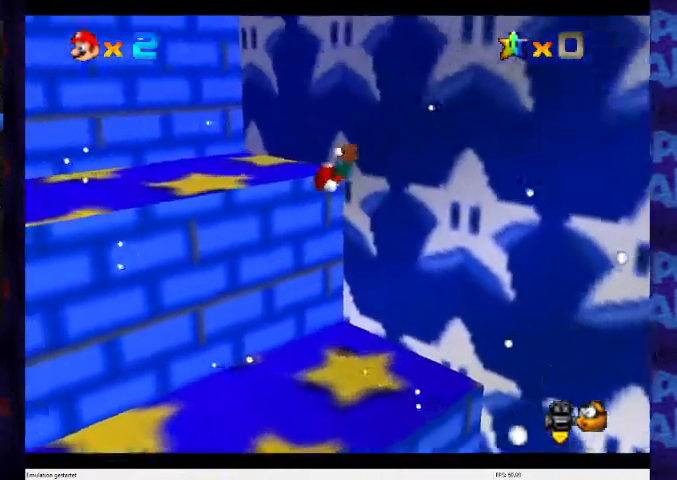
{"buttons": ["A"], "left_stick": "up-left", "events": [[100, "left_stick", "up-left"], [400, "A", "down"]]}
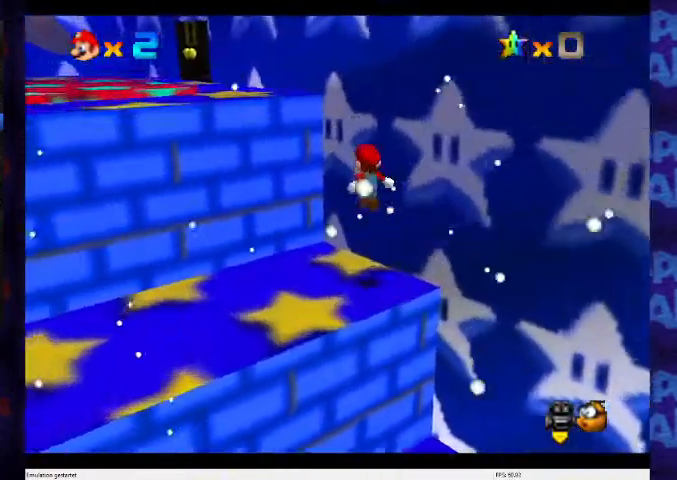
{"buttons": ["A", "B"], "left_stick": "up-left", "events": [[233, "B", "down"], [367, "B", "up"], [467, "B", "down"]]}
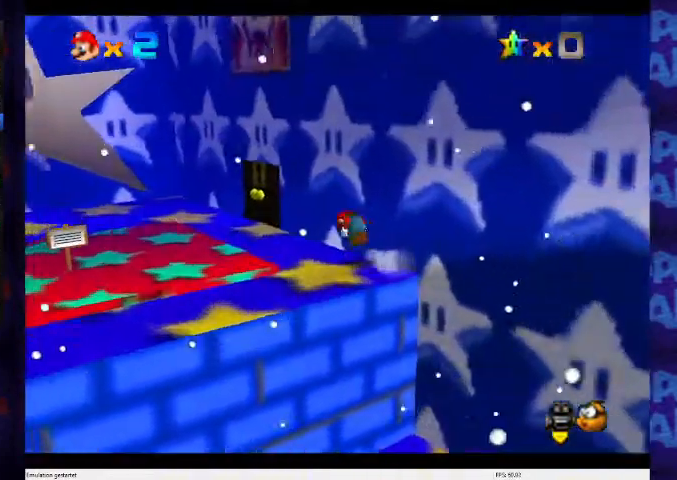
{"buttons": [], "left_stick": "up", "events": [[33, "A", "up"], [100, "A", "down"], [200, "A", "up"], [200, "B", "up"], [500, "left_stick", "up"]]}
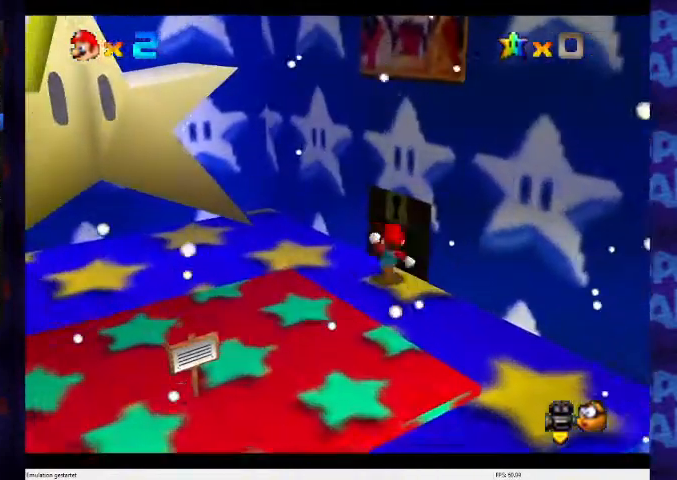
{"buttons": [], "left_stick": "center", "events": [[167, "left_stick", "center"]]}